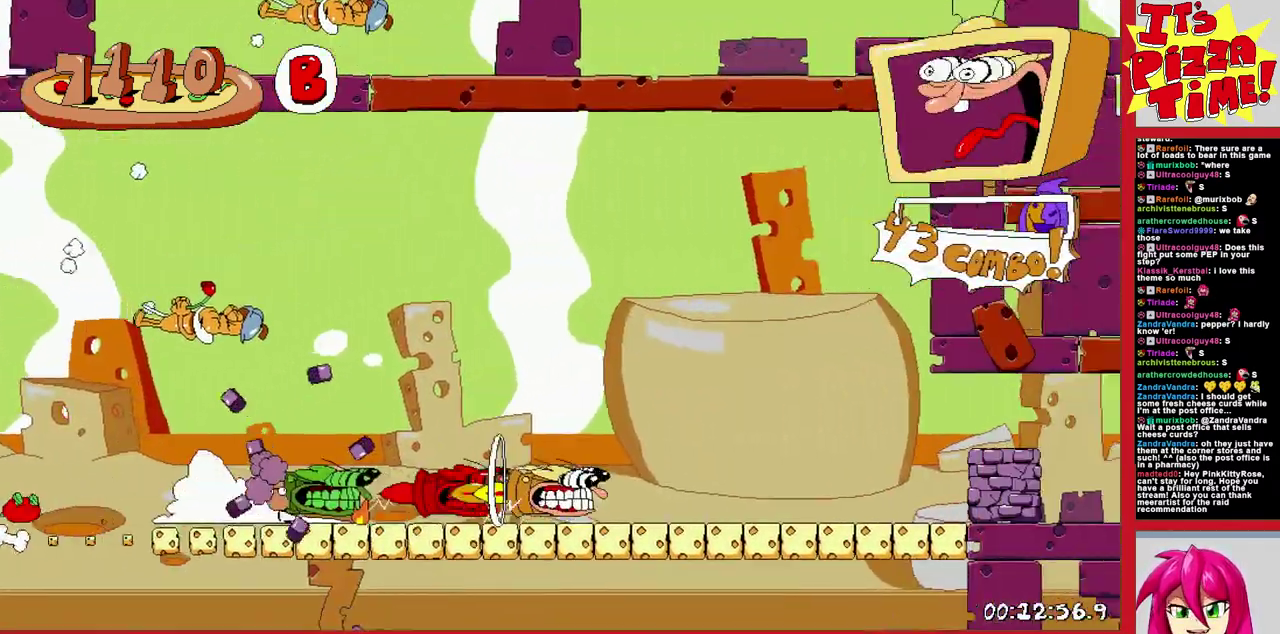
Gameplay with a controller (Nintendo layout); each line is a JSON object with the inputs held at the frame after it. "events" lists button and stick changes between this image and that frame as [ms after this image, input, new state], when the widget could be followed in between. Not read: L3 R2 R3.
{"buttons": ["R1", "DPAD_RIGHT"], "events": []}
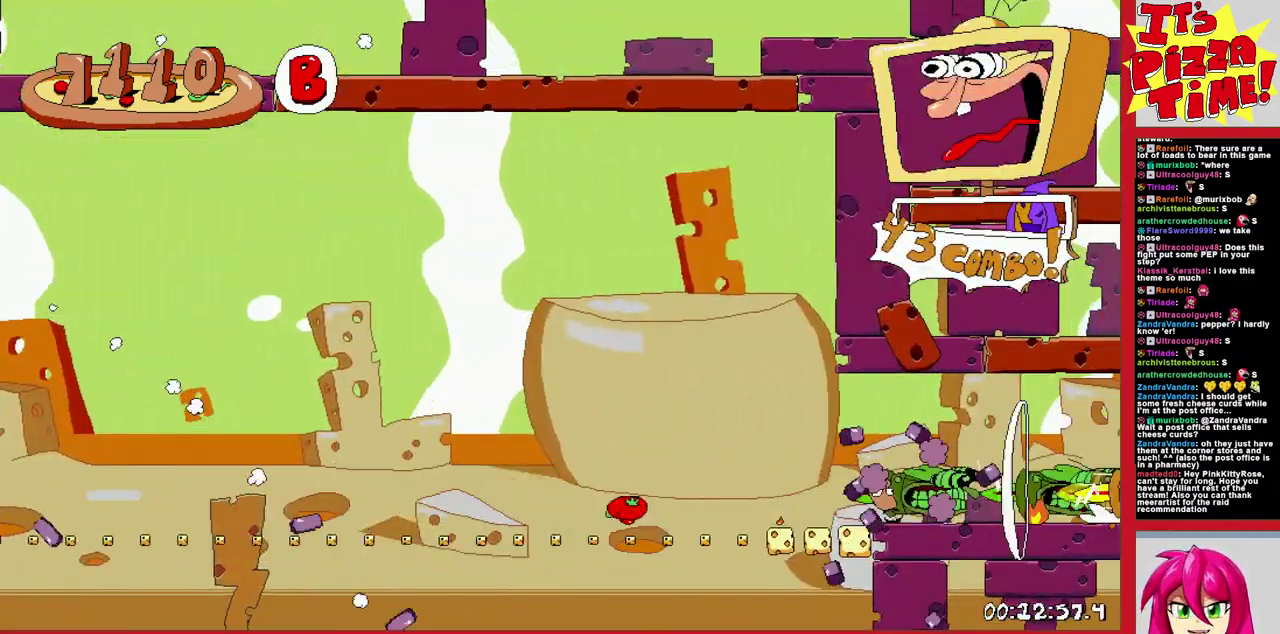
{"buttons": ["R1", "DPAD_RIGHT"], "events": [[150, "B", "down"], [483, "B", "up"]]}
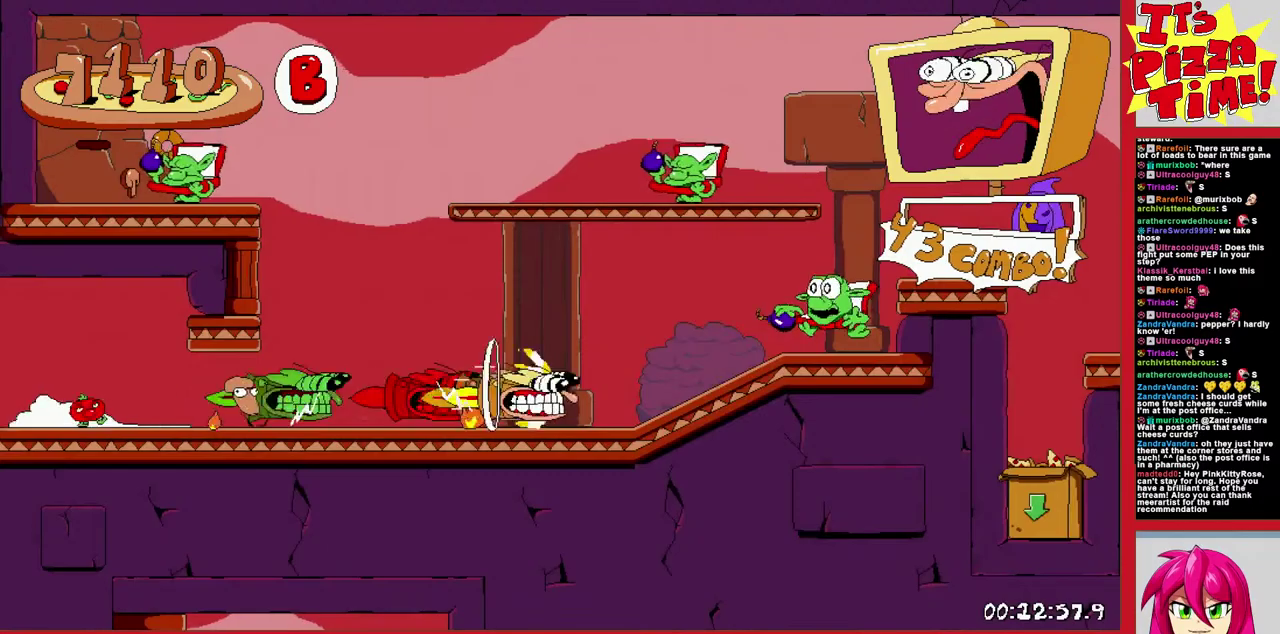
{"buttons": [], "events": [[17, "DPAD_RIGHT", "up"], [50, "Y", "down"], [67, "DPAD_LEFT", "down"], [100, "R1", "up"], [133, "Y", "up"], [433, "DPAD_LEFT", "up"]]}
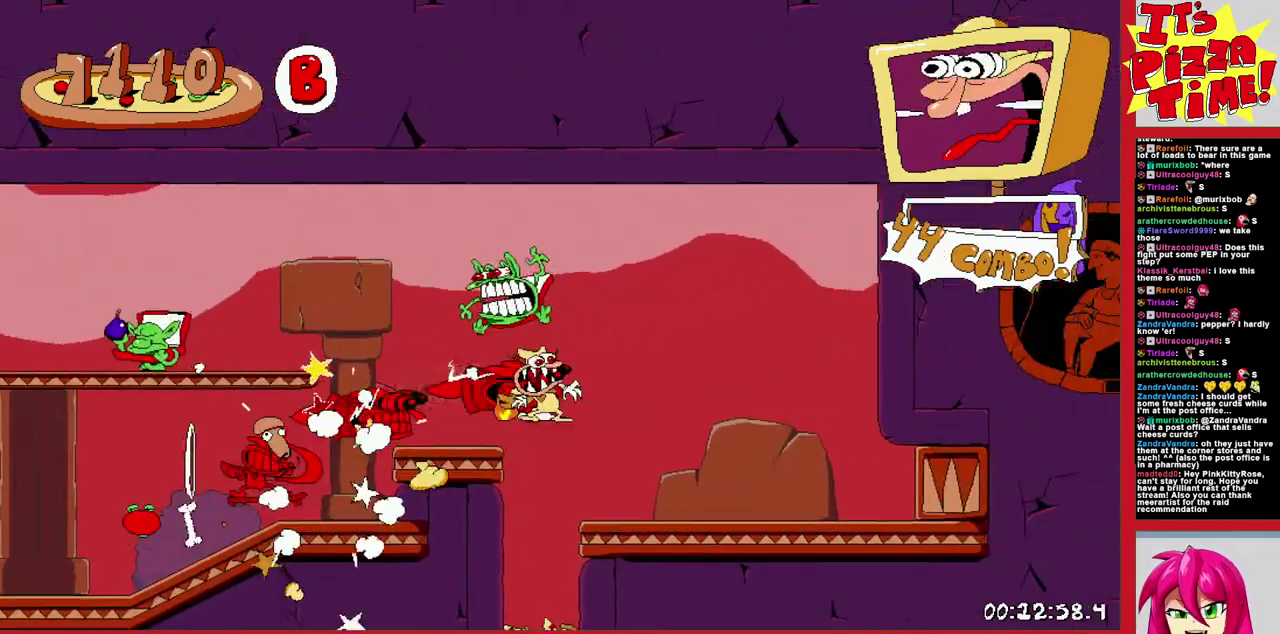
{"buttons": ["DPAD_DOWN"], "events": [[133, "DPAD_DOWN", "down"]]}
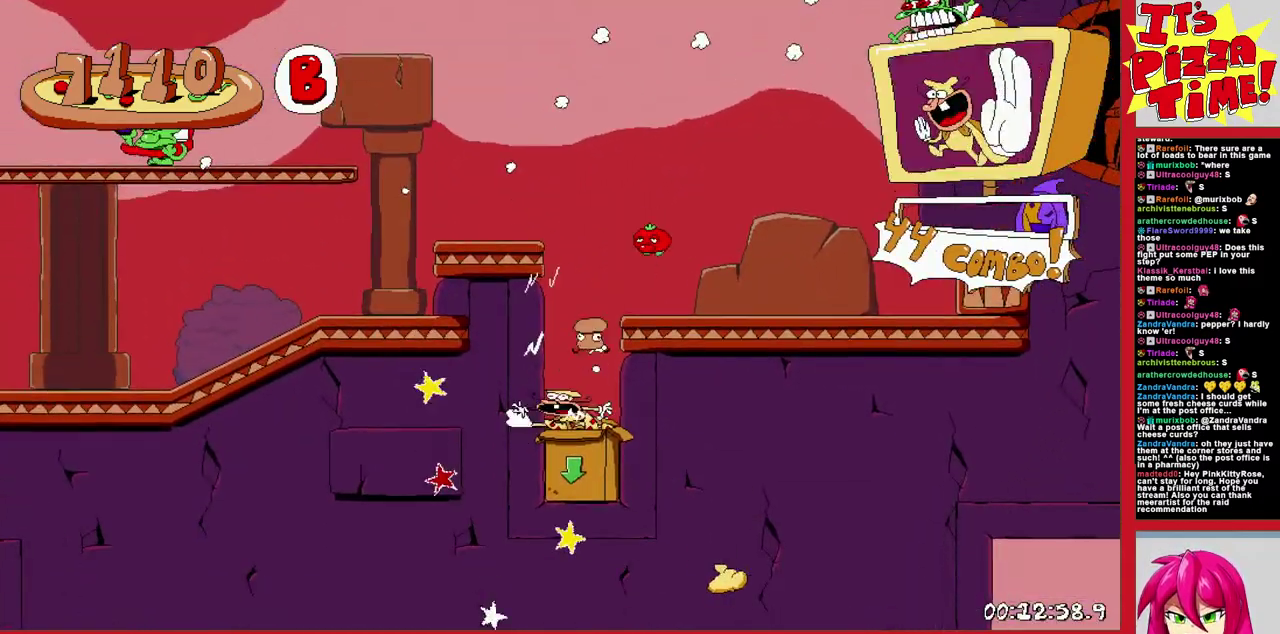
{"buttons": [], "events": [[150, "DPAD_DOWN", "up"]]}
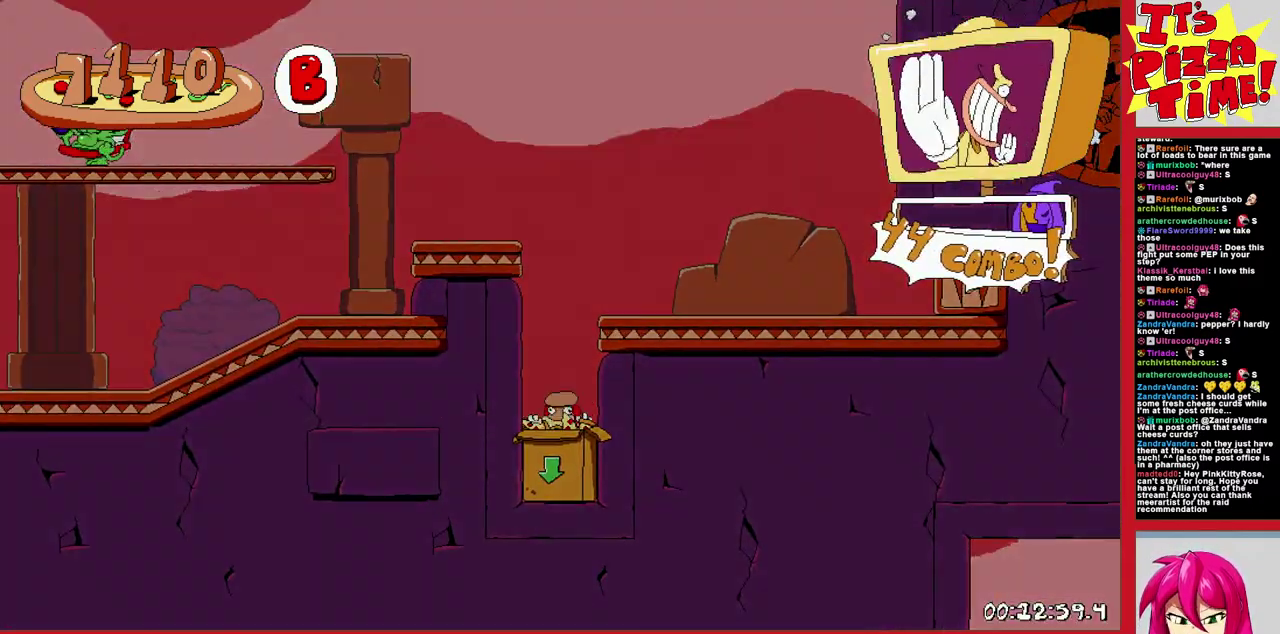
{"buttons": ["B"], "events": [[483, "B", "down"]]}
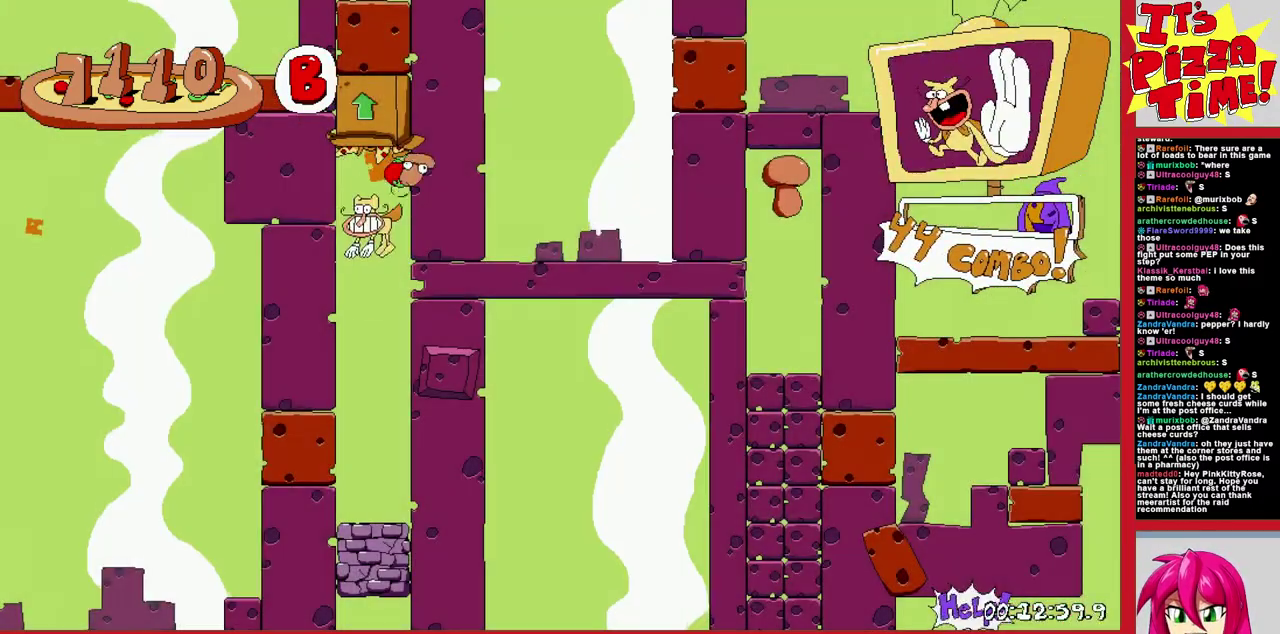
{"buttons": ["R1"], "events": [[67, "DPAD_DOWN", "down"], [200, "B", "up"], [217, "DPAD_LEFT", "down"], [233, "DPAD_DOWN", "up"], [317, "R1", "down"], [367, "DPAD_LEFT", "up"]]}
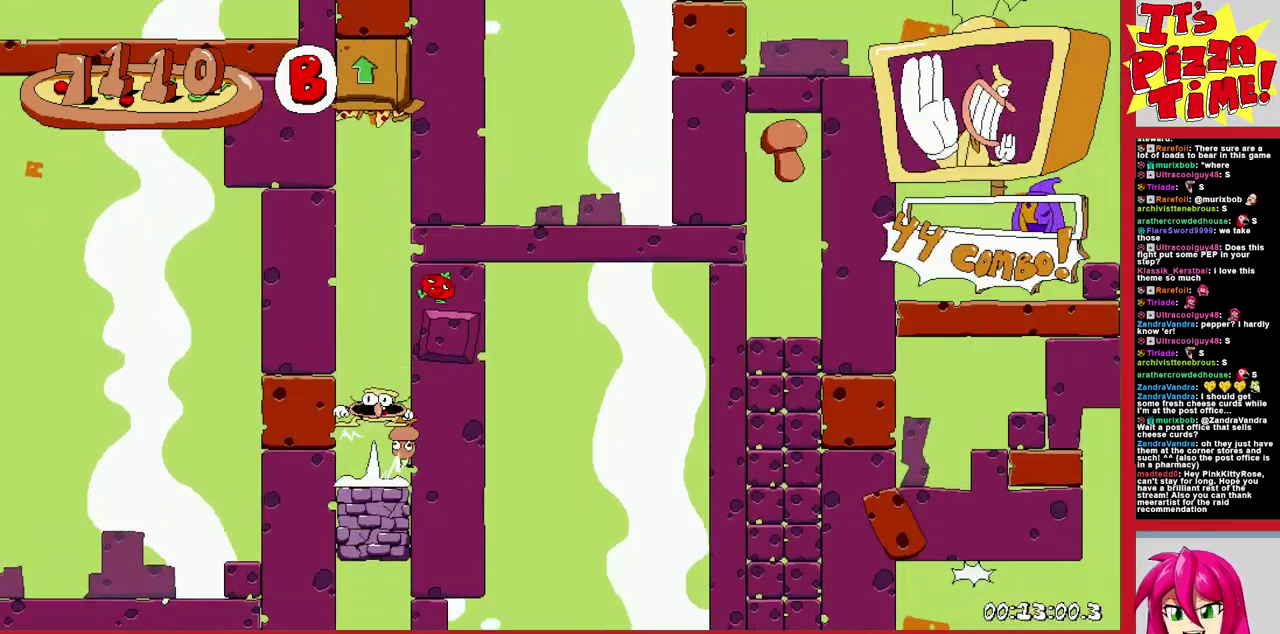
{"buttons": ["R1", "DPAD_RIGHT"], "events": [[200, "DPAD_RIGHT", "down"]]}
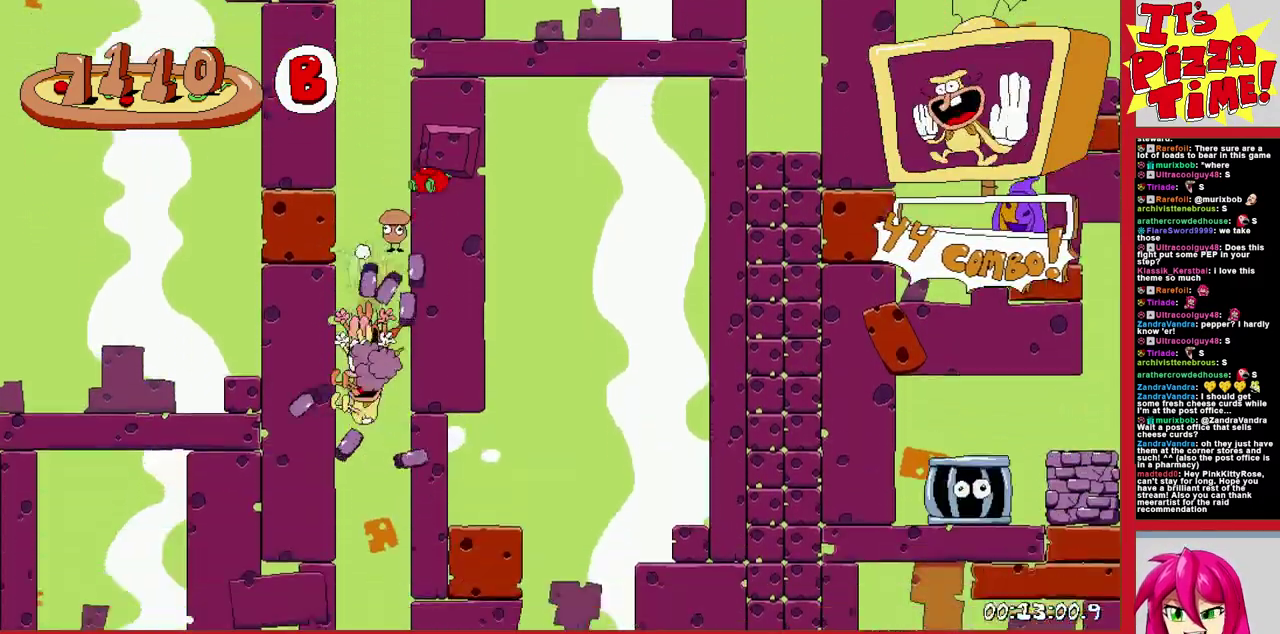
{"buttons": ["R1", "DPAD_RIGHT"], "events": []}
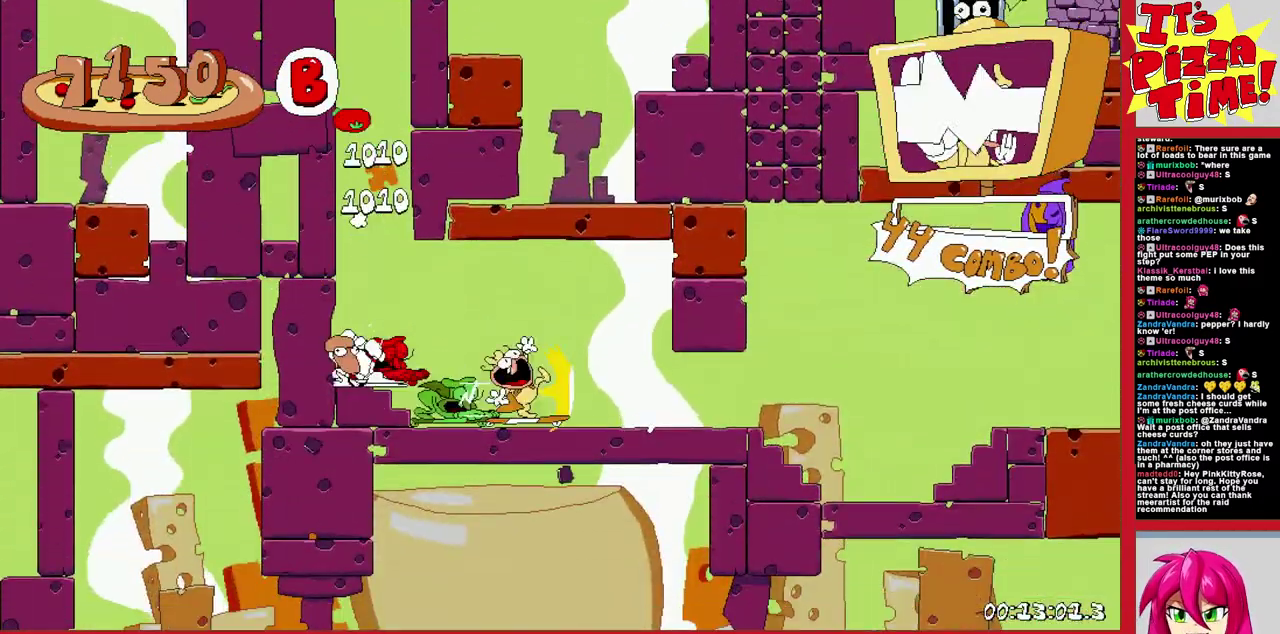
{"buttons": ["B", "R1", "DPAD_RIGHT"], "events": [[400, "B", "down"]]}
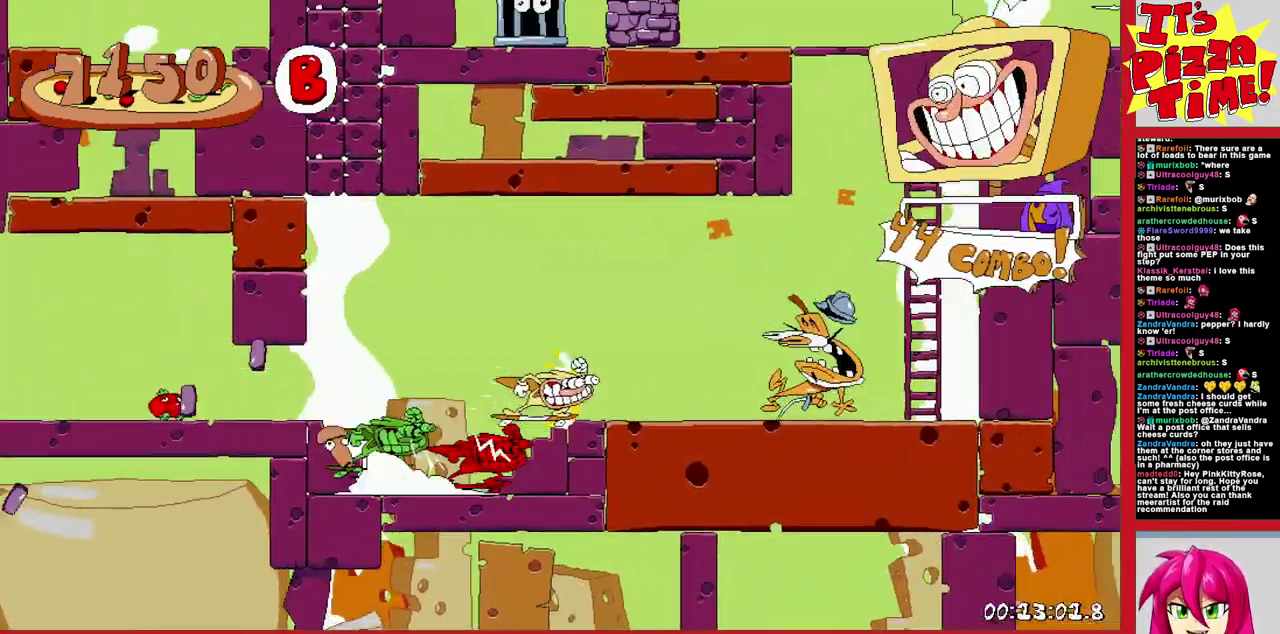
{"buttons": ["R1", "DPAD_LEFT"], "events": [[100, "DPAD_RIGHT", "up"], [150, "DPAD_LEFT", "down"], [350, "B", "up"]]}
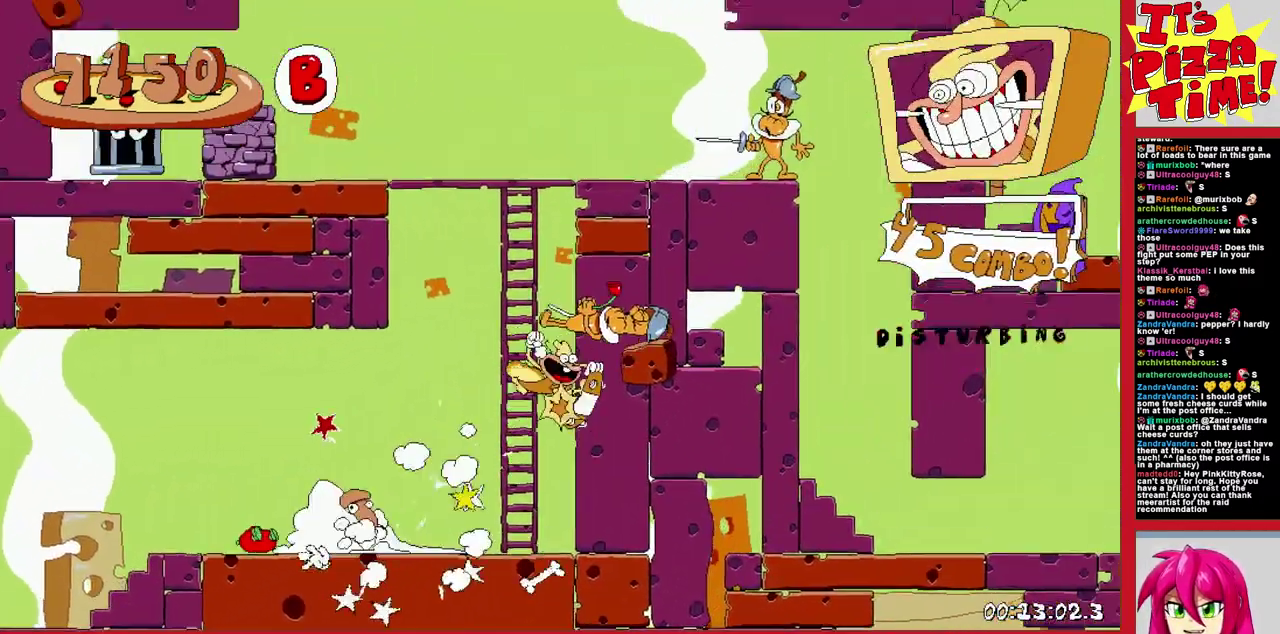
{"buttons": ["R1"], "events": [[333, "DPAD_LEFT", "up"]]}
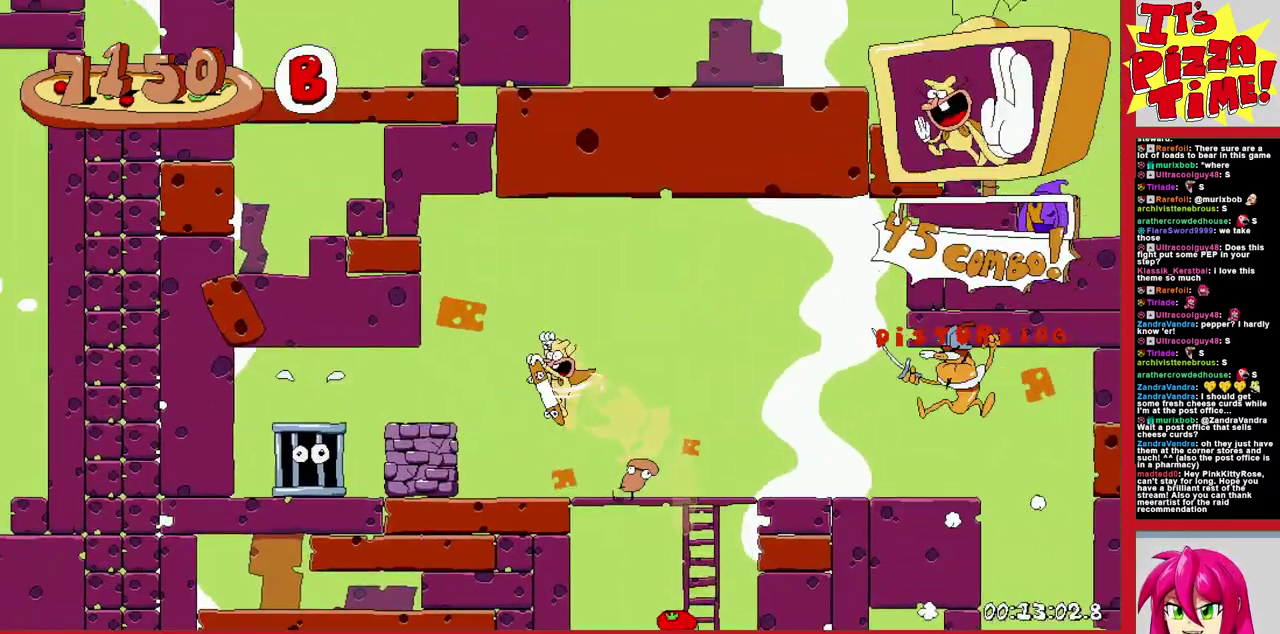
{"buttons": ["R1", "DPAD_RIGHT"], "events": [[17, "DPAD_RIGHT", "down"], [417, "B", "down"], [500, "B", "up"]]}
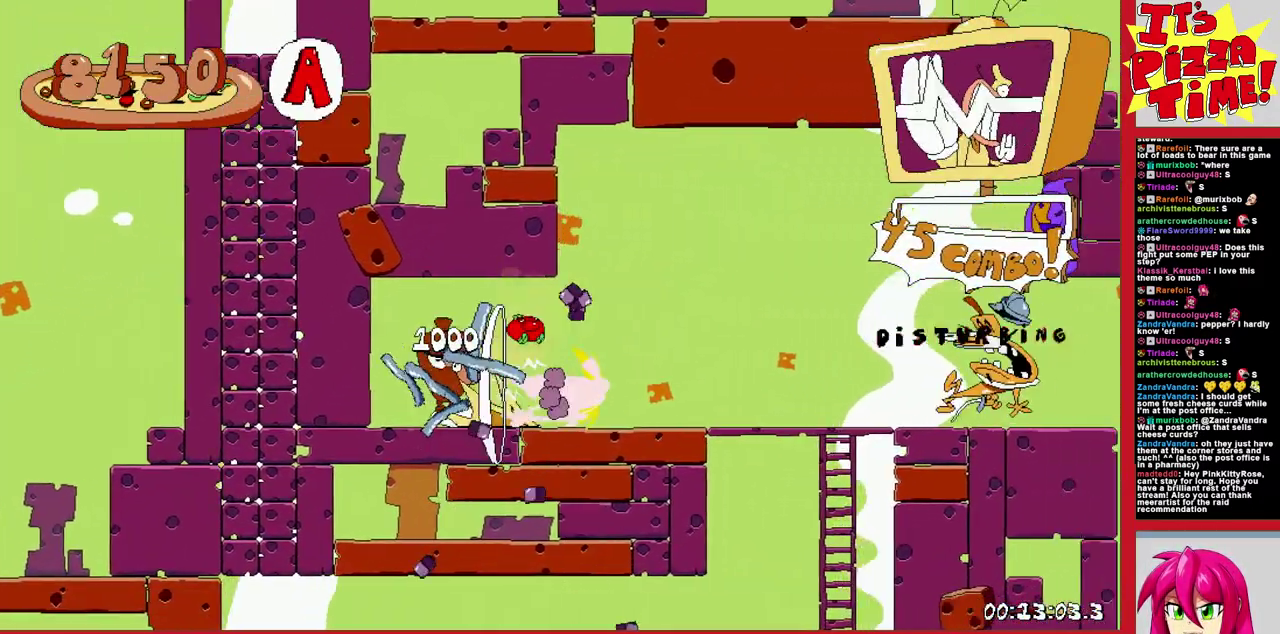
{"buttons": ["R1", "DPAD_DOWN", "DPAD_RIGHT"], "events": [[383, "DPAD_DOWN", "down"]]}
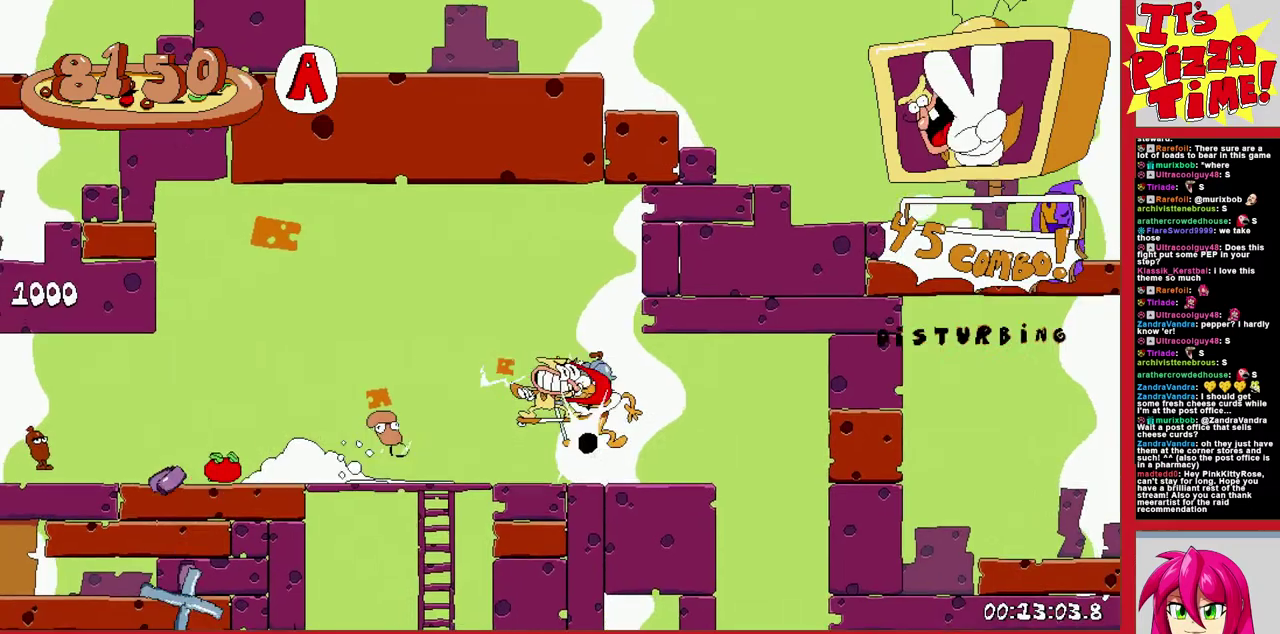
{"buttons": ["B", "R1", "DPAD_UP", "DPAD_RIGHT"], "events": [[217, "Y", "down"], [317, "Y", "up"], [333, "DPAD_DOWN", "up"], [417, "B", "down"], [450, "DPAD_UP", "down"]]}
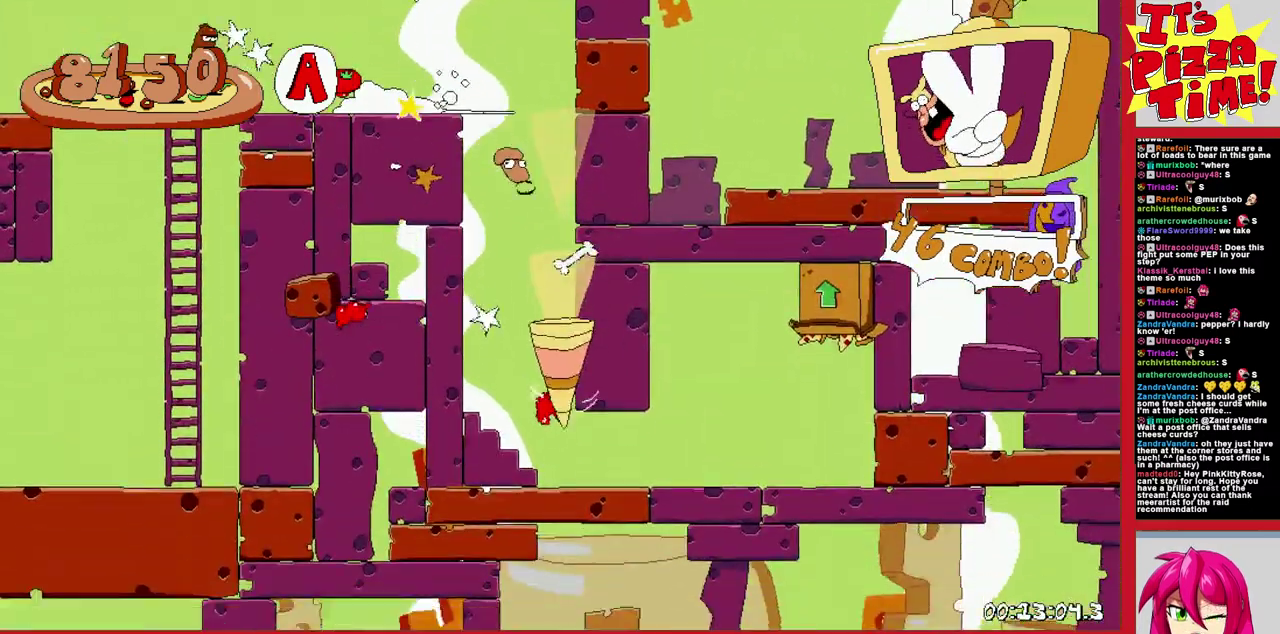
{"buttons": ["DPAD_LEFT"], "events": [[167, "B", "up"], [167, "DPAD_RIGHT", "up"], [200, "DPAD_UP", "up"], [200, "R1", "up"], [283, "DPAD_LEFT", "down"]]}
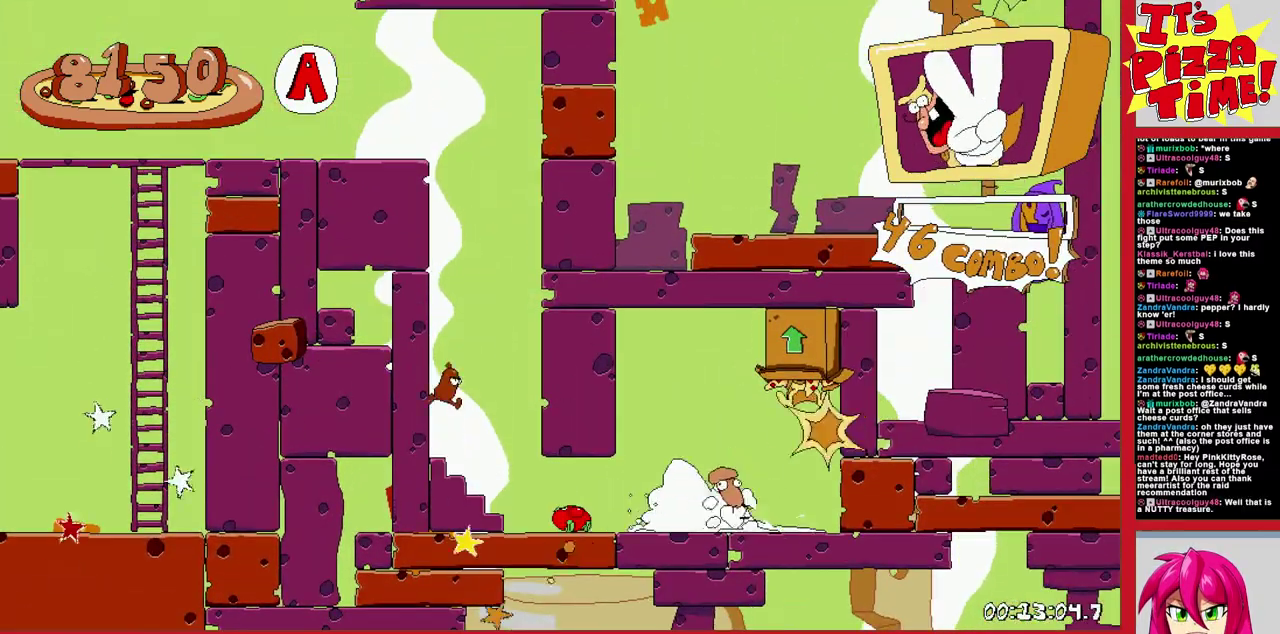
{"buttons": ["DPAD_LEFT"], "events": []}
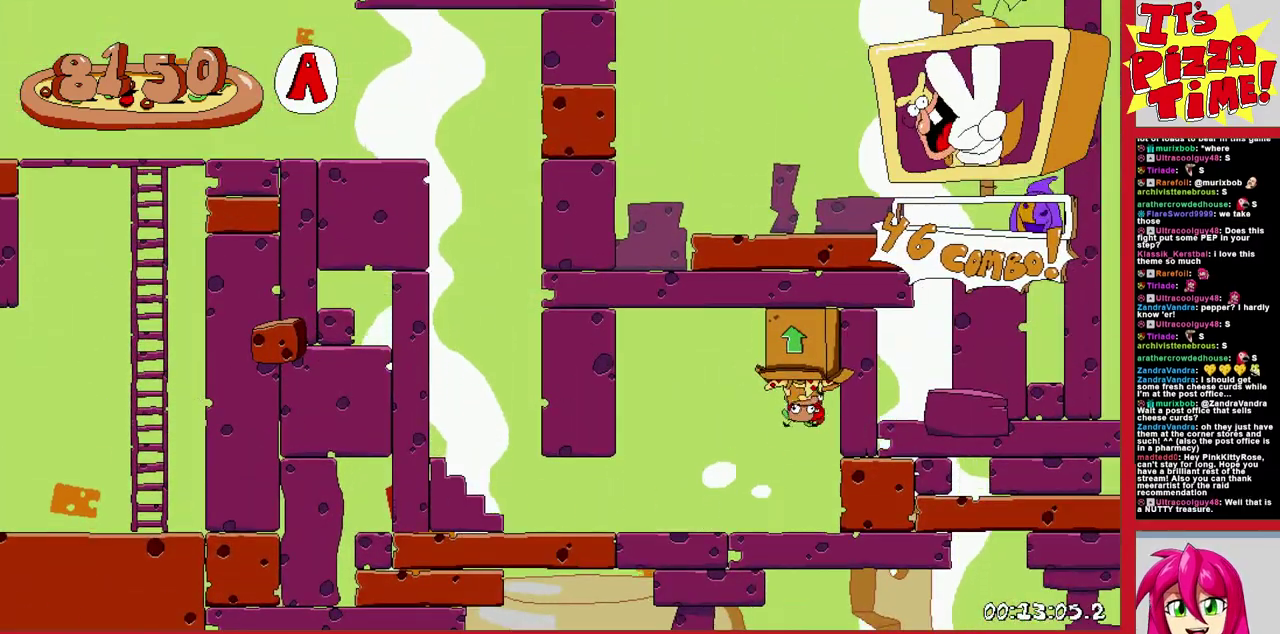
{"buttons": ["R1", "DPAD_LEFT"], "events": [[67, "Y", "down"], [167, "B", "down"], [183, "R1", "down"], [183, "Y", "up"], [250, "B", "up"]]}
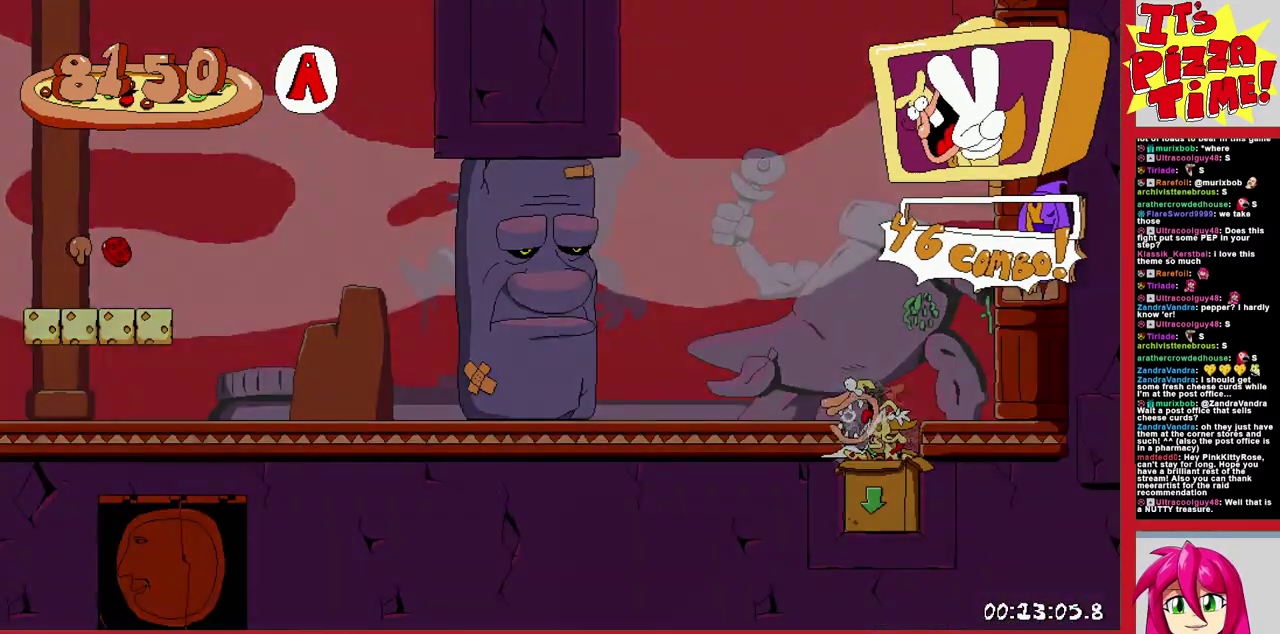
{"buttons": ["R1", "DPAD_DOWN", "DPAD_LEFT"], "events": [[33, "B", "down"], [250, "Y", "down"], [283, "R1", "up"], [383, "B", "up"], [383, "R1", "down"], [400, "Y", "up"], [483, "DPAD_DOWN", "down"]]}
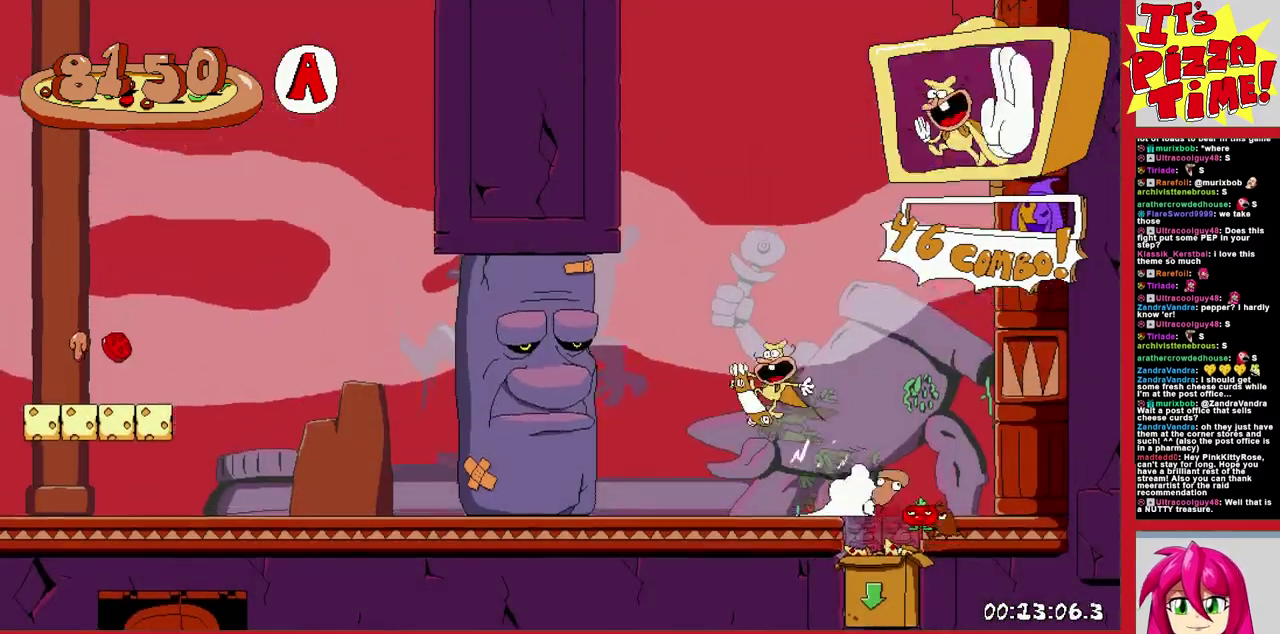
{"buttons": ["R1", "DPAD_DOWN", "DPAD_LEFT"], "events": [[233, "Y", "down"], [350, "Y", "up"]]}
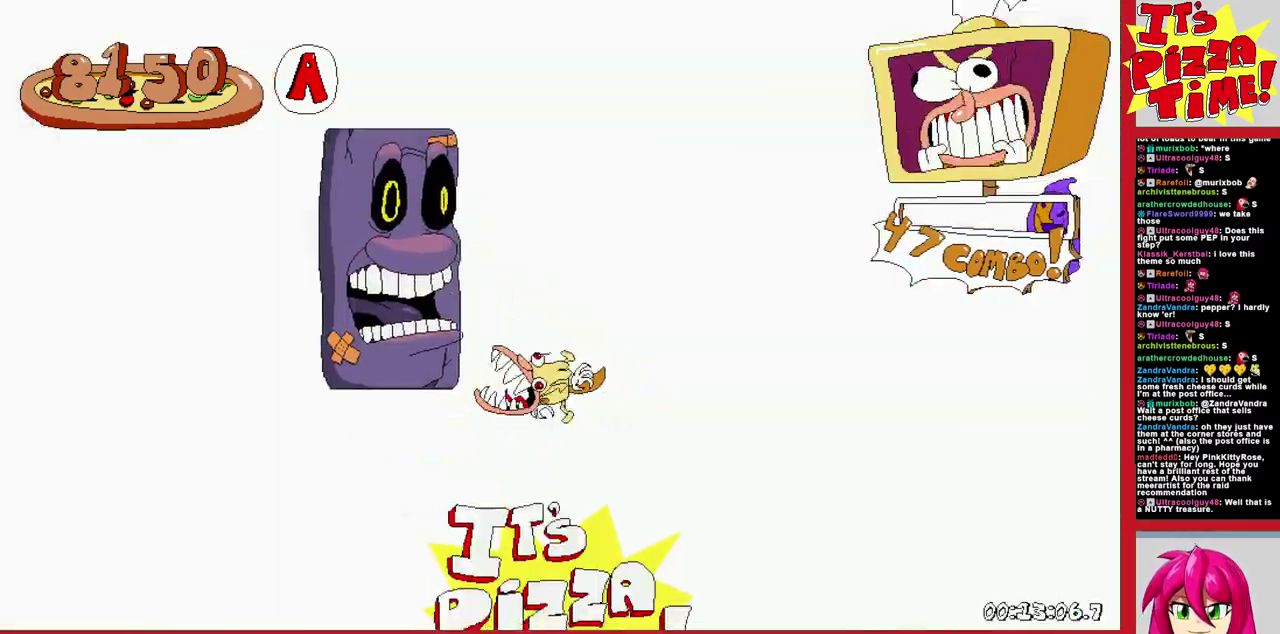
{"buttons": ["R1", "DPAD_LEFT"], "events": [[217, "DPAD_DOWN", "up"]]}
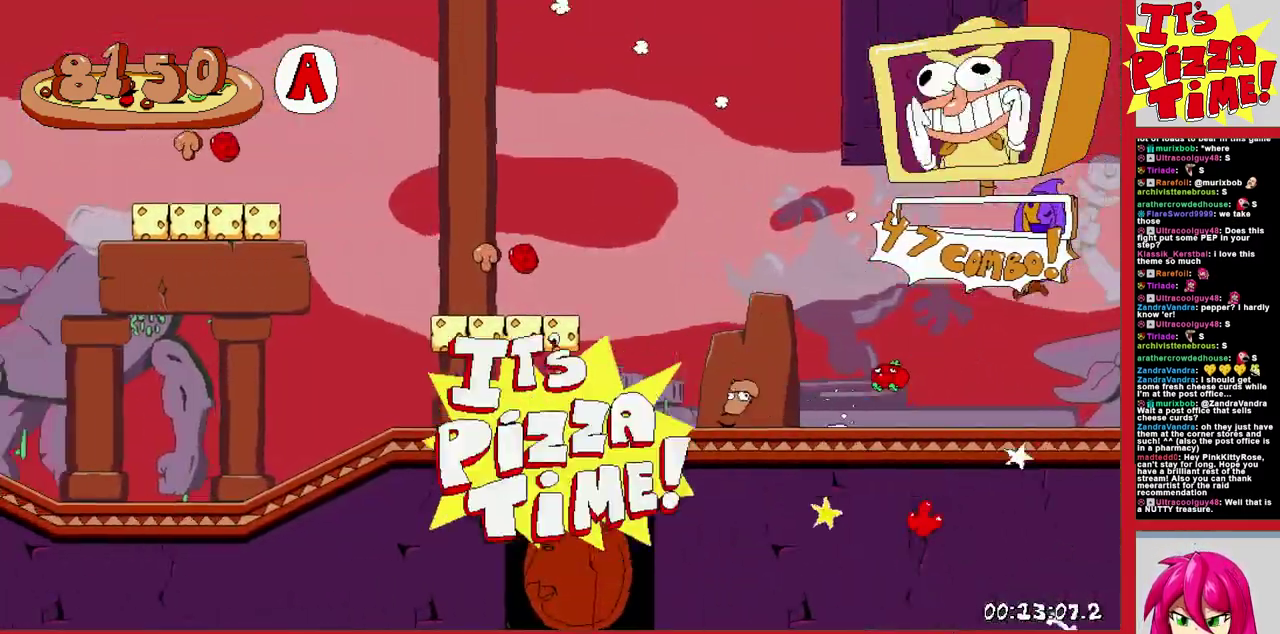
{"buttons": ["R1", "DPAD_LEFT"], "events": [[300, "DPAD_DOWN", "down"], [500, "DPAD_DOWN", "up"]]}
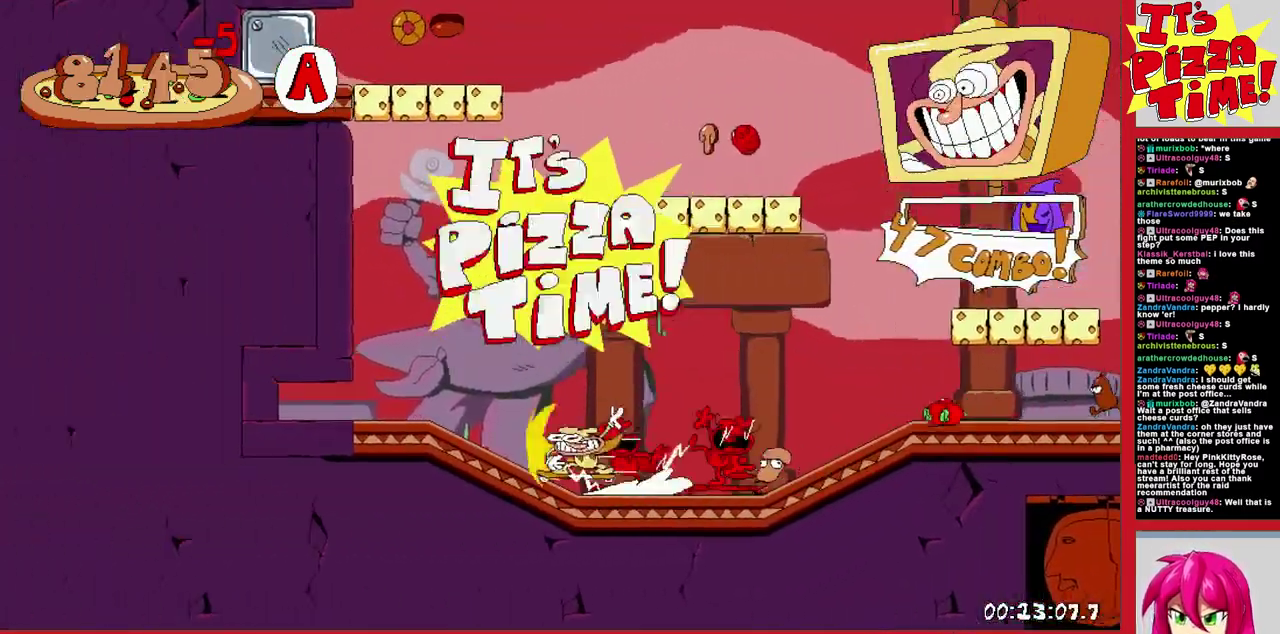
{"buttons": ["DPAD_LEFT"], "events": [[67, "B", "down"], [367, "B", "up"], [483, "R1", "up"]]}
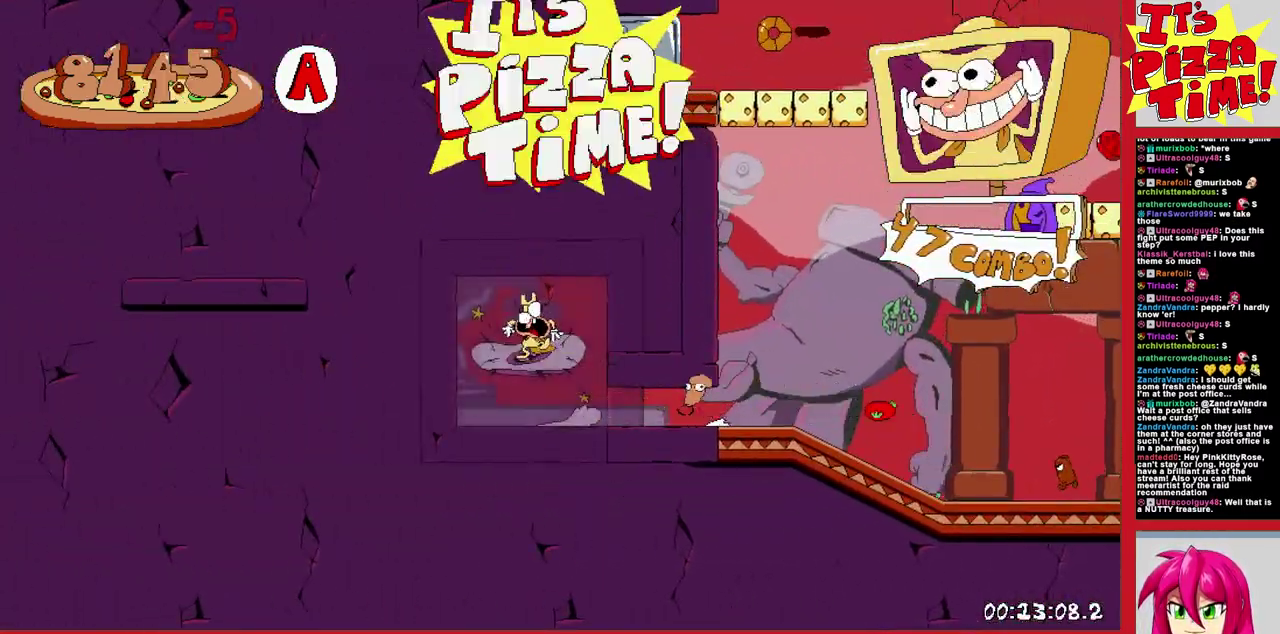
{"buttons": [], "events": [[100, "DPAD_LEFT", "up"]]}
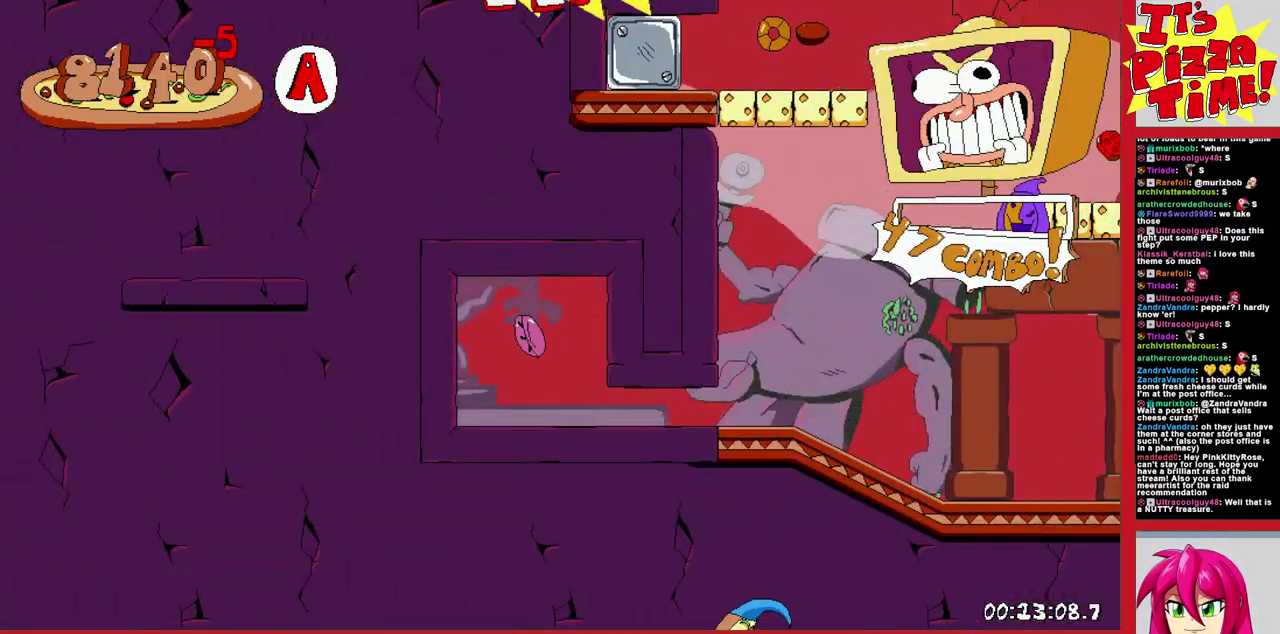
{"buttons": [], "events": []}
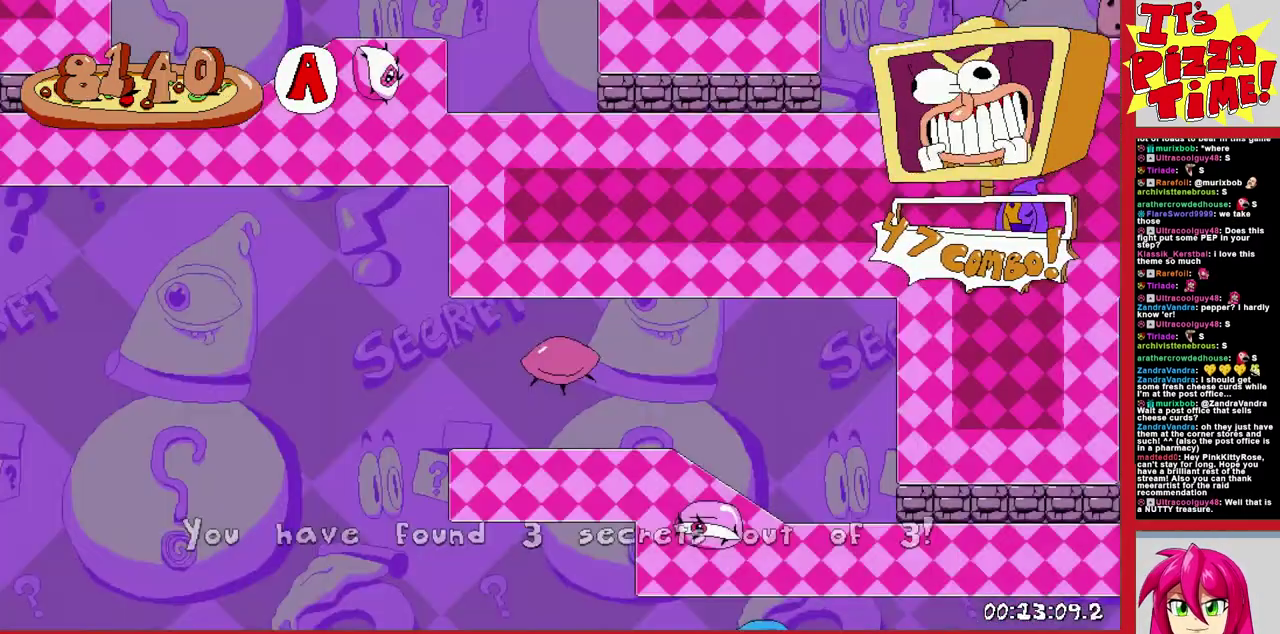
{"buttons": ["Y", "DPAD_RIGHT"], "events": [[283, "DPAD_RIGHT", "down"], [483, "Y", "down"]]}
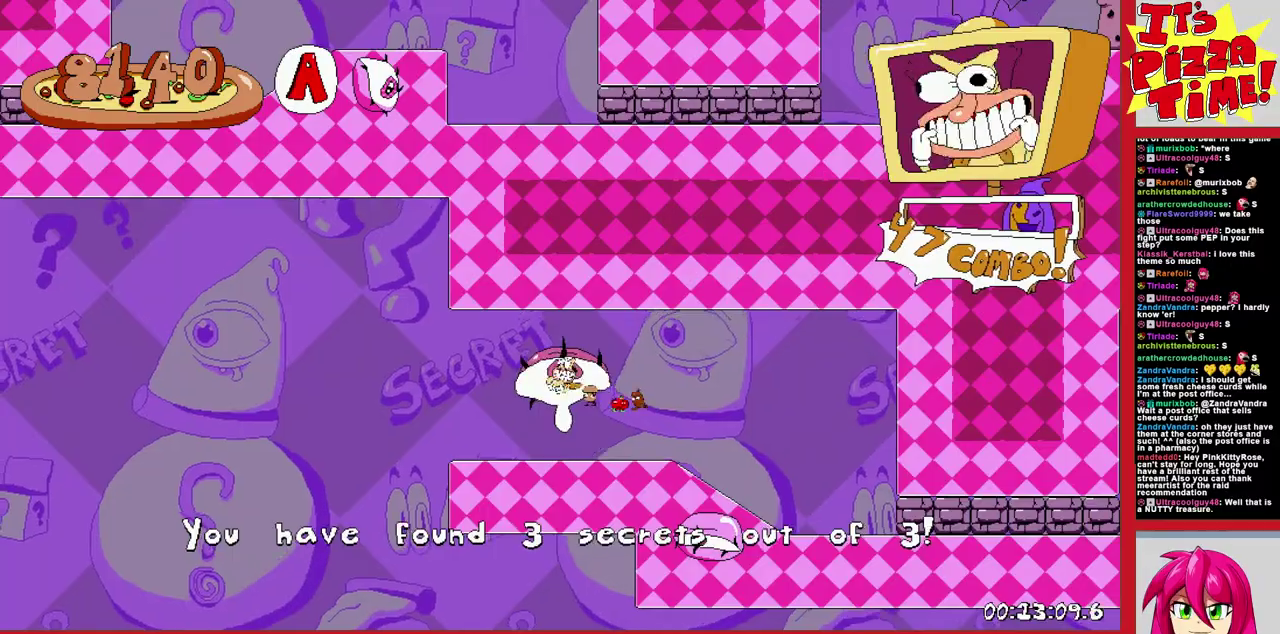
{"buttons": ["R1", "DPAD_RIGHT"], "events": [[33, "DPAD_DOWN", "down"], [33, "R1", "down"], [83, "Y", "up"], [467, "DPAD_DOWN", "up"]]}
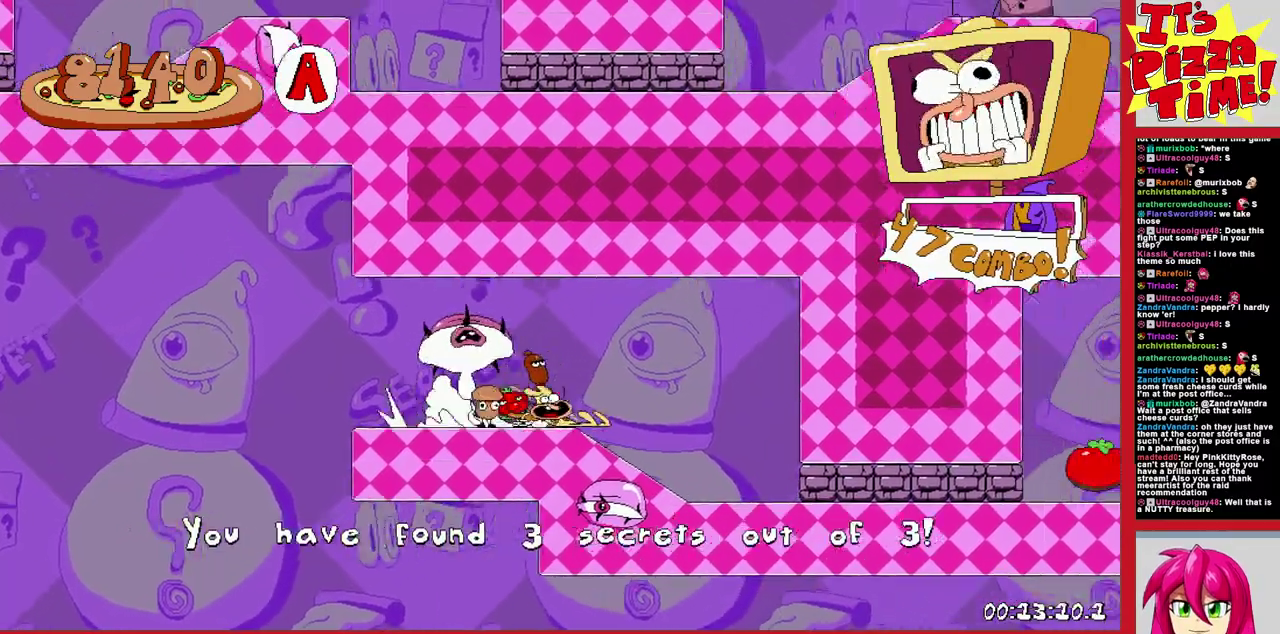
{"buttons": ["R1", "DPAD_RIGHT"], "events": []}
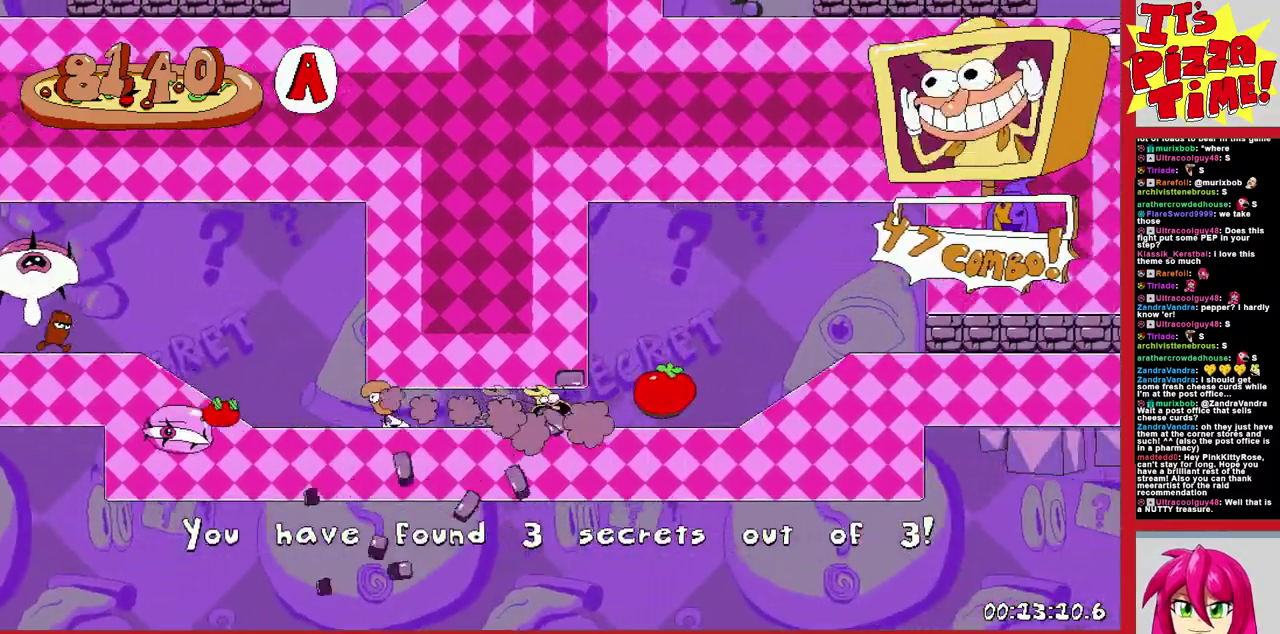
{"buttons": ["B", "R1"], "events": [[17, "DPAD_DOWN", "down"], [167, "DPAD_DOWN", "up"], [367, "B", "down"], [483, "DPAD_RIGHT", "up"]]}
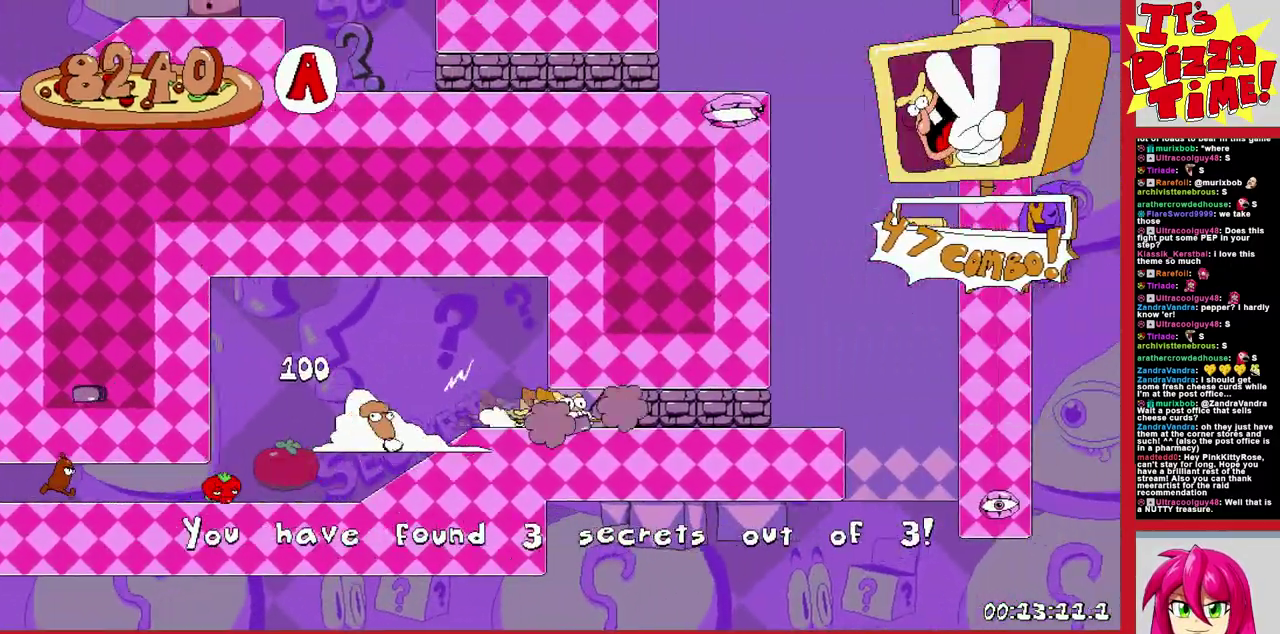
{"buttons": ["R1", "DPAD_DOWN", "DPAD_LEFT"], "events": [[67, "DPAD_LEFT", "down"], [233, "B", "up"], [483, "DPAD_DOWN", "down"]]}
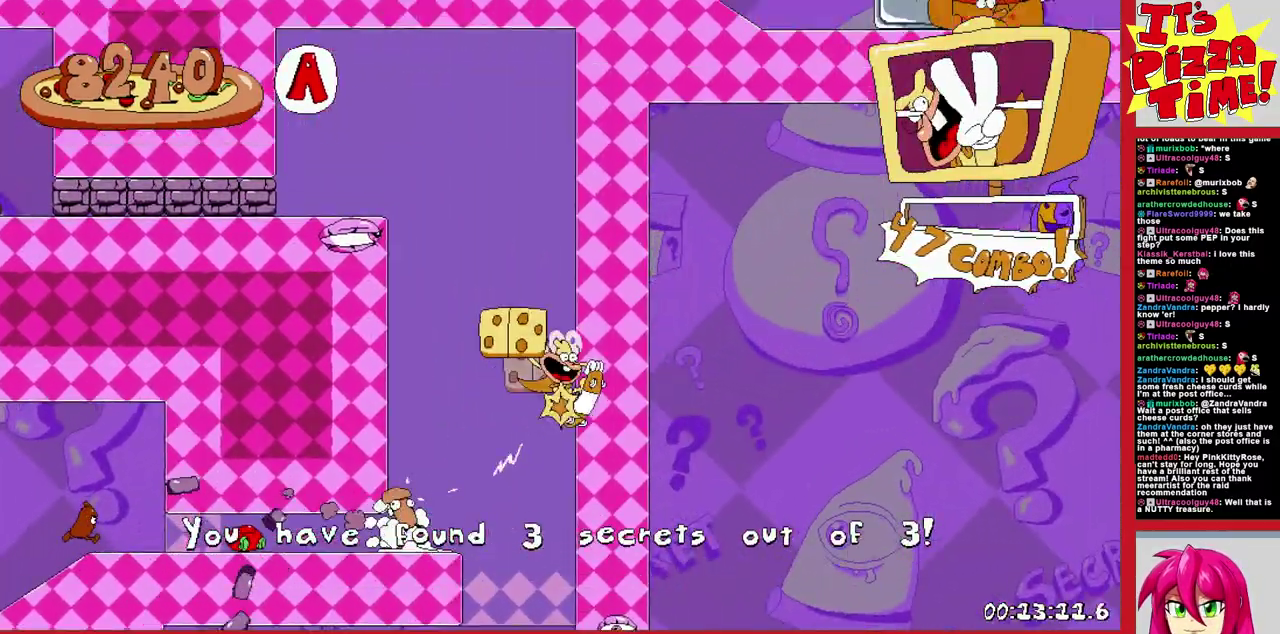
{"buttons": ["B", "R1", "DPAD_LEFT"], "events": [[167, "Y", "down"], [250, "Y", "up"], [400, "DPAD_DOWN", "up"], [483, "B", "down"]]}